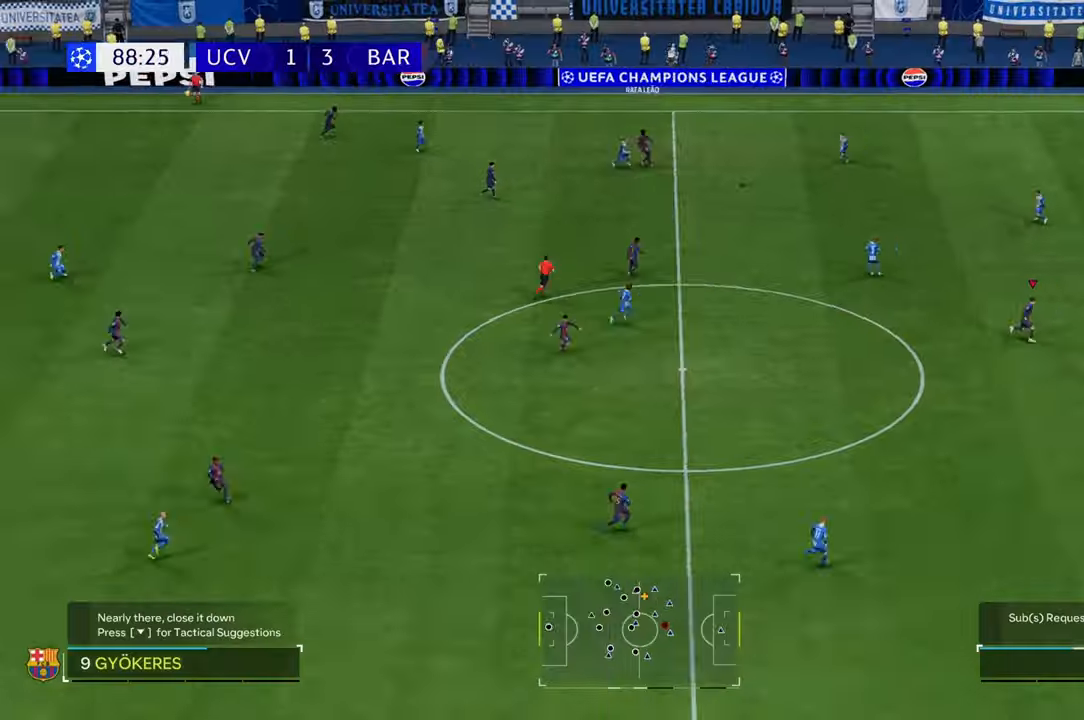
Gameplay with a controller (Xbox layout); each line is a JSON object with the inputs held at the frame after it. "events" lists button and stick changes between this image and that frame as [ms after this image, input, new state], when the widget could be followed in between. Not read: L3 R3.
{"buttons": ["R2"], "left_stick": "right", "right_stick": "center", "events": [[217, "R2", "down"], [350, "left_stick", "right"]]}
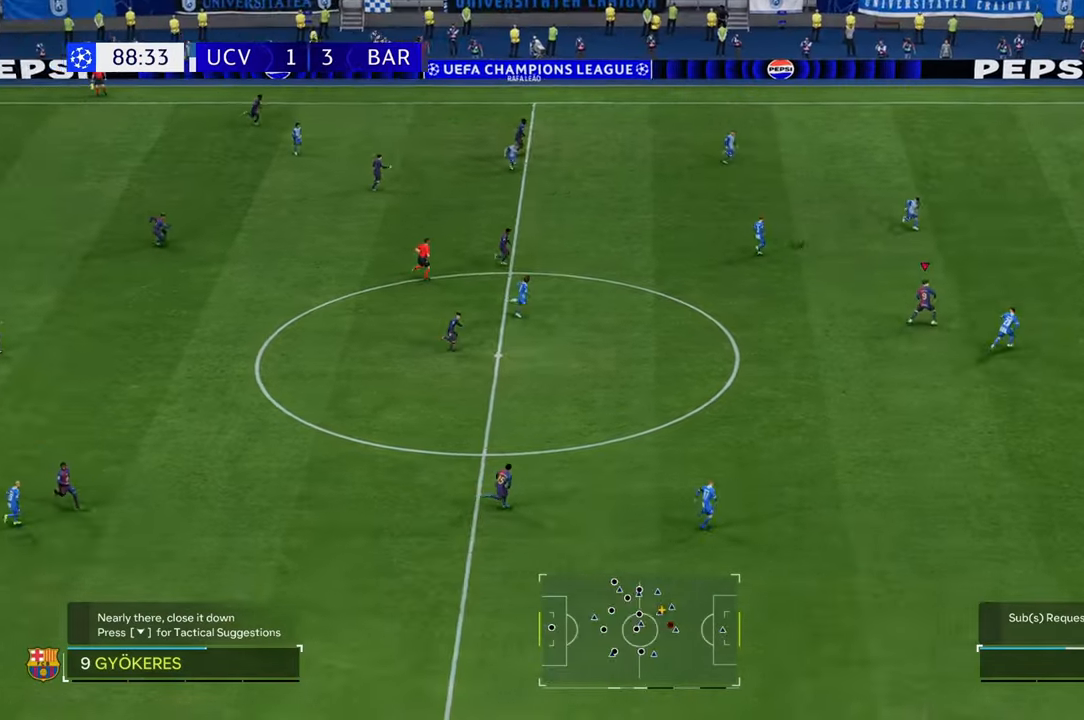
{"buttons": [], "left_stick": "down", "right_stick": "center", "events": [[50, "left_stick", "up-right"], [233, "R2", "up"], [233, "left_stick", "down-right"], [300, "left_stick", "down"]]}
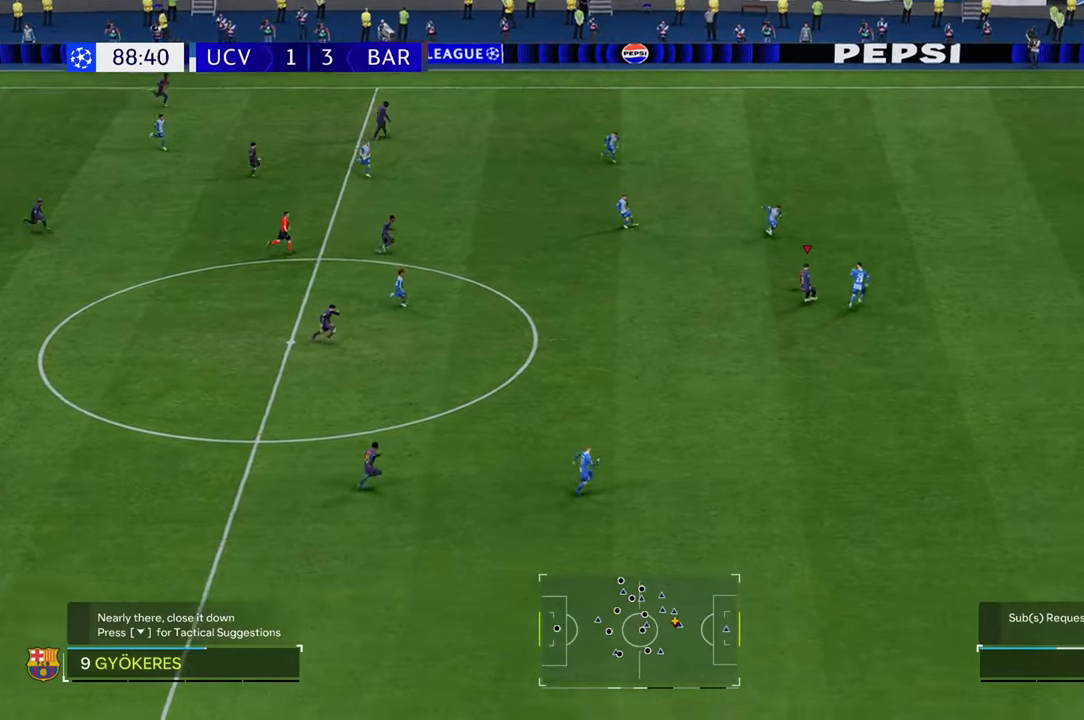
{"buttons": ["R2"], "left_stick": "down-right", "right_stick": "center", "events": [[67, "R2", "down"], [100, "left_stick", "down-right"]]}
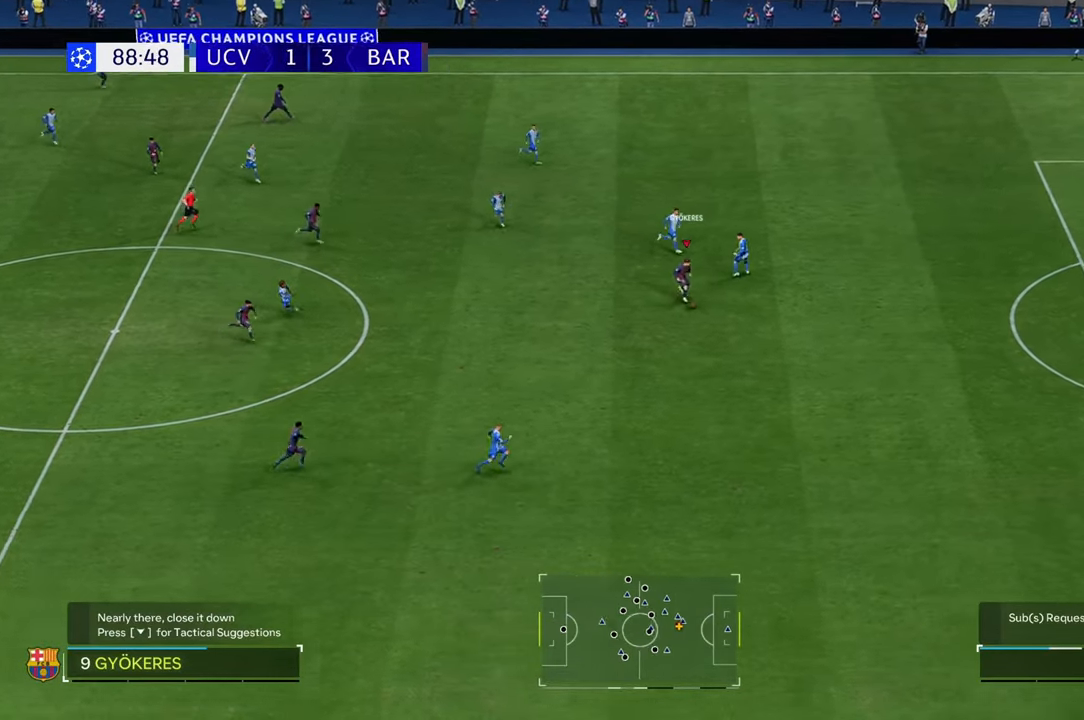
{"buttons": ["R2"], "left_stick": "down-right", "right_stick": "center", "events": []}
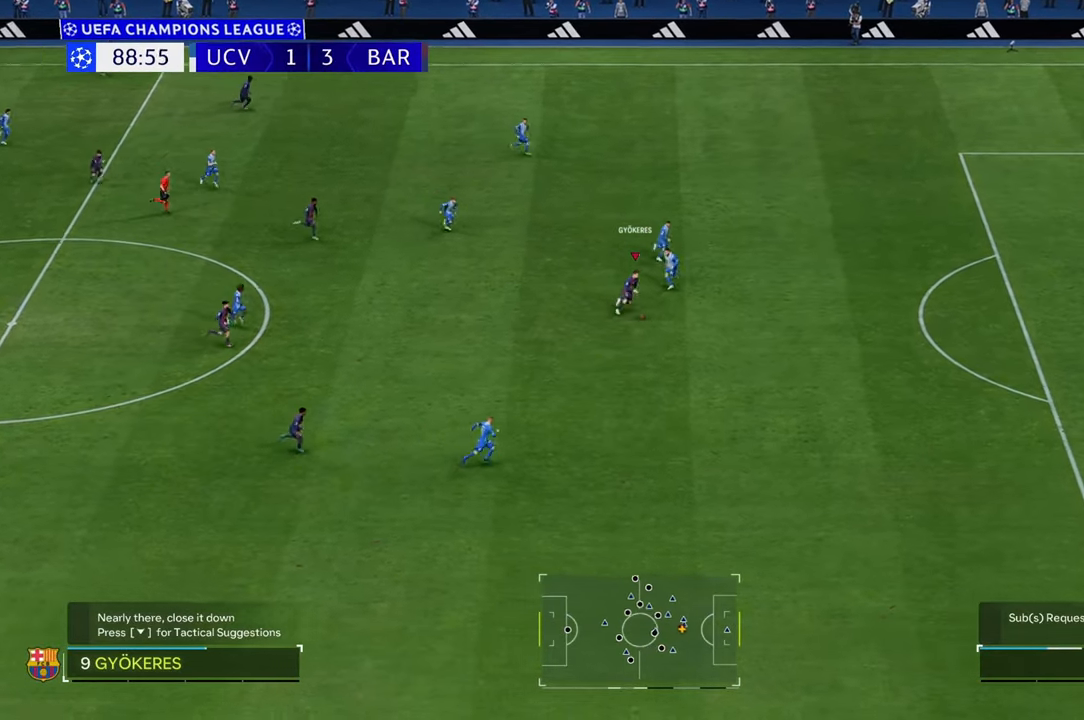
{"buttons": ["R2"], "left_stick": "down-right", "right_stick": "center", "events": []}
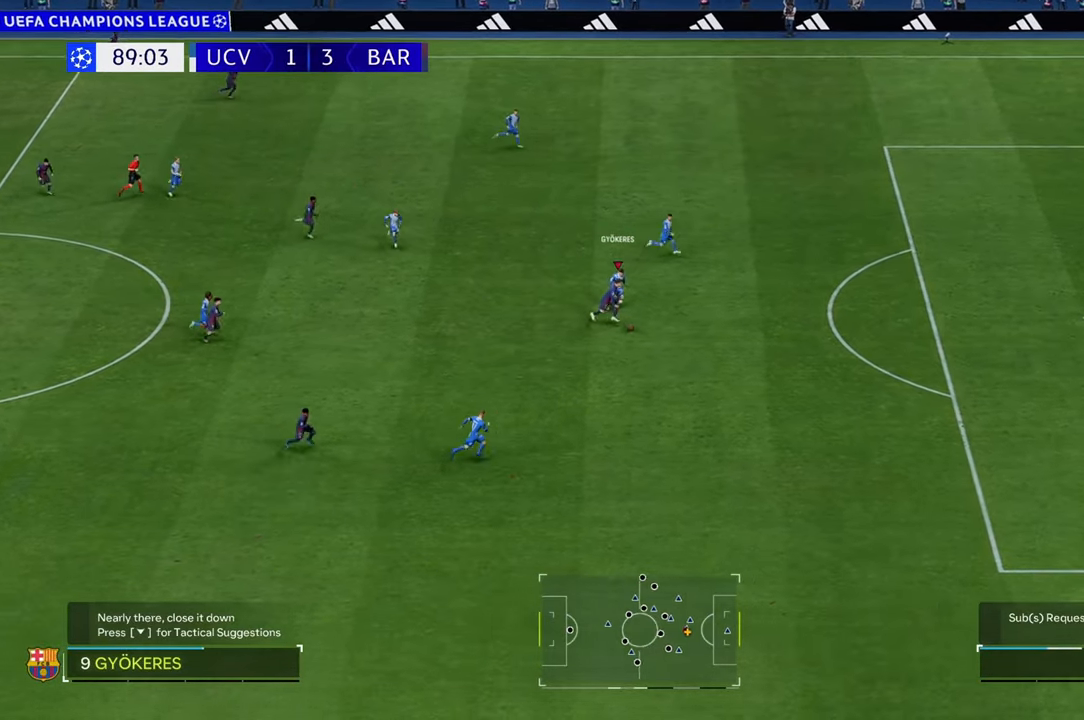
{"buttons": ["L1"], "left_stick": "down-right", "right_stick": "center", "events": [[483, "R2", "up"], [500, "L1", "down"]]}
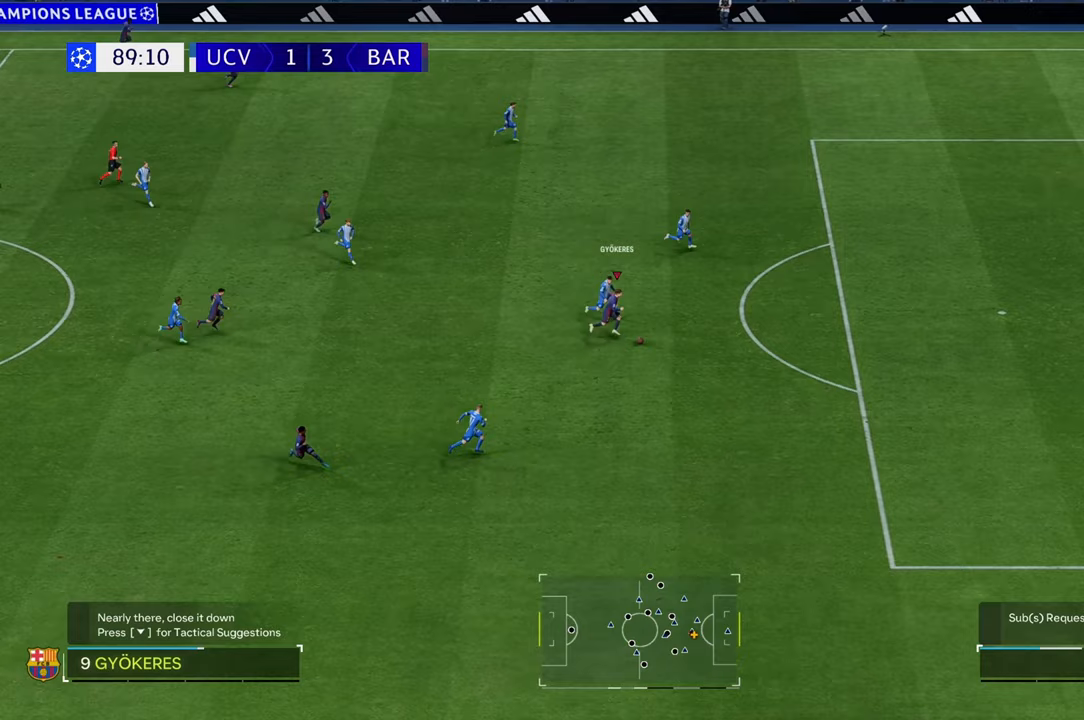
{"buttons": [], "left_stick": "right", "right_stick": "center", "events": [[33, "B", "down"], [33, "R1", "down"], [233, "L1", "up"], [283, "B", "up"], [283, "R1", "up"], [400, "left_stick", "right"]]}
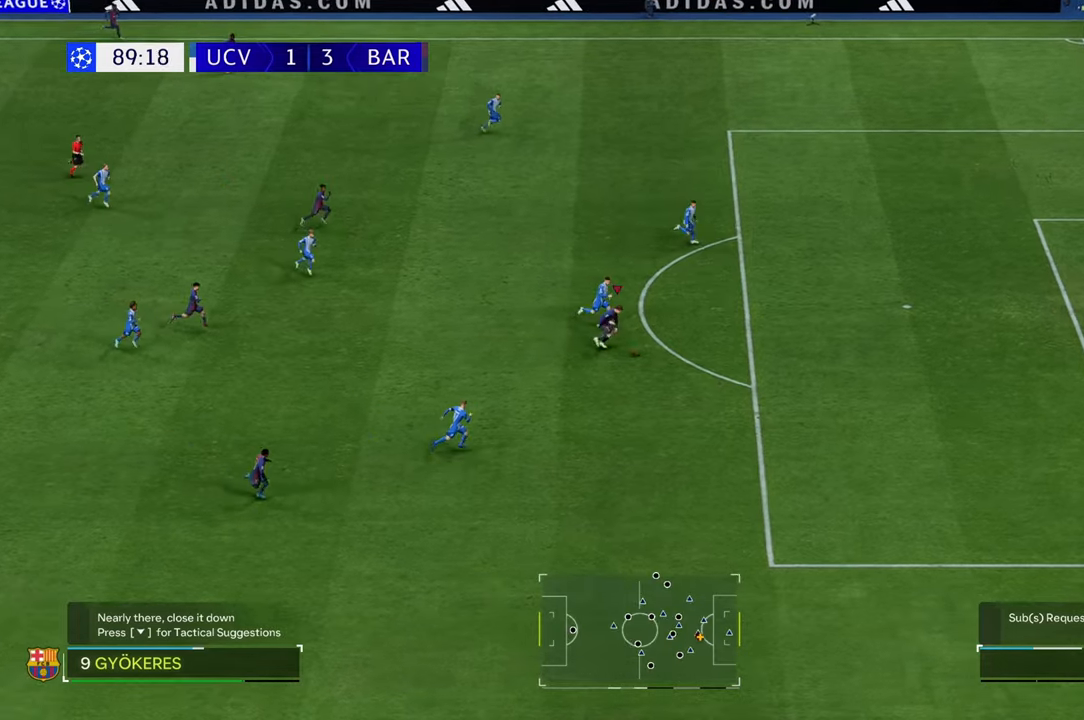
{"buttons": [], "left_stick": "right", "right_stick": "center", "events": [[350, "B", "down"], [450, "B", "up"]]}
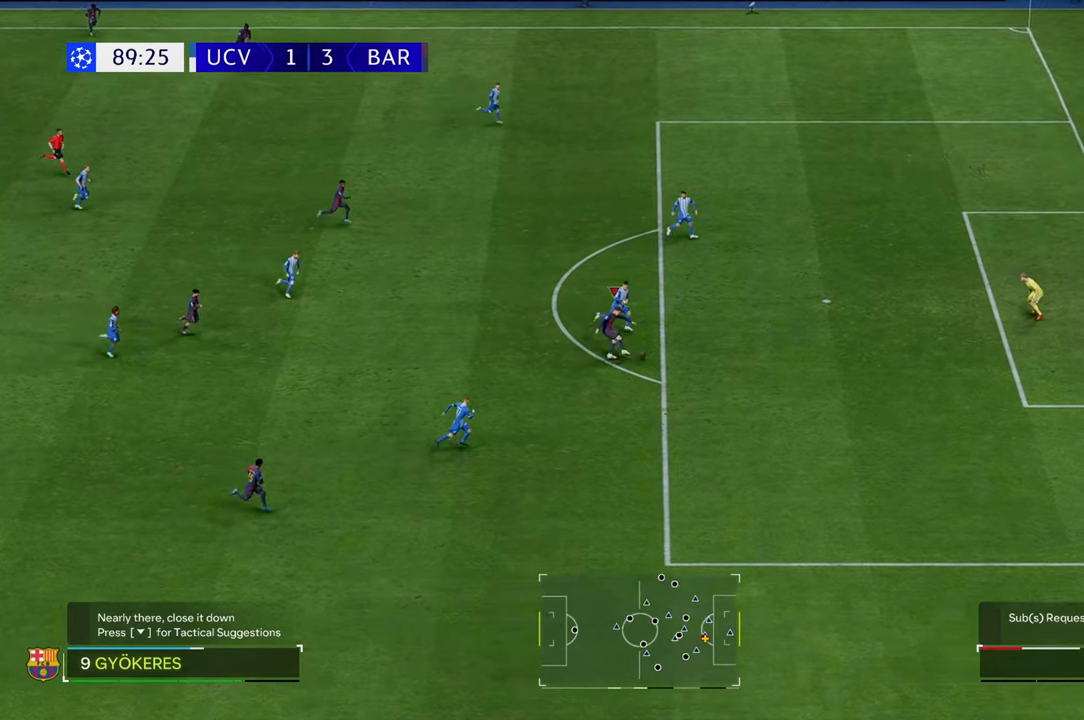
{"buttons": [], "left_stick": "right", "right_stick": "center", "events": []}
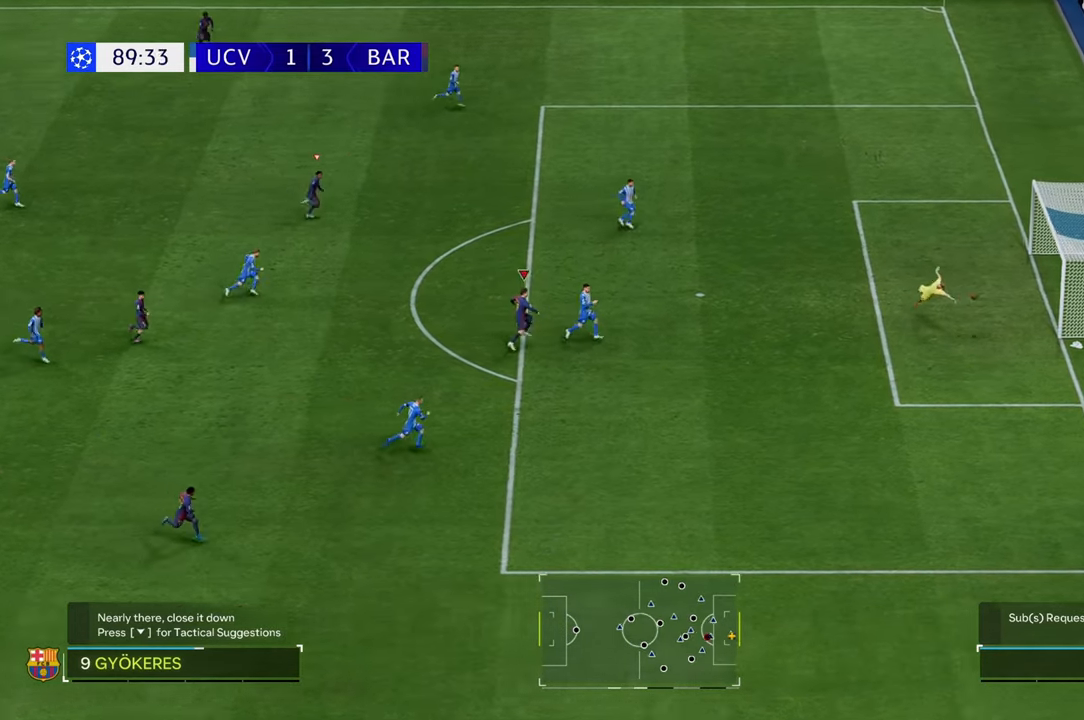
{"buttons": [], "left_stick": "right", "right_stick": "center", "events": []}
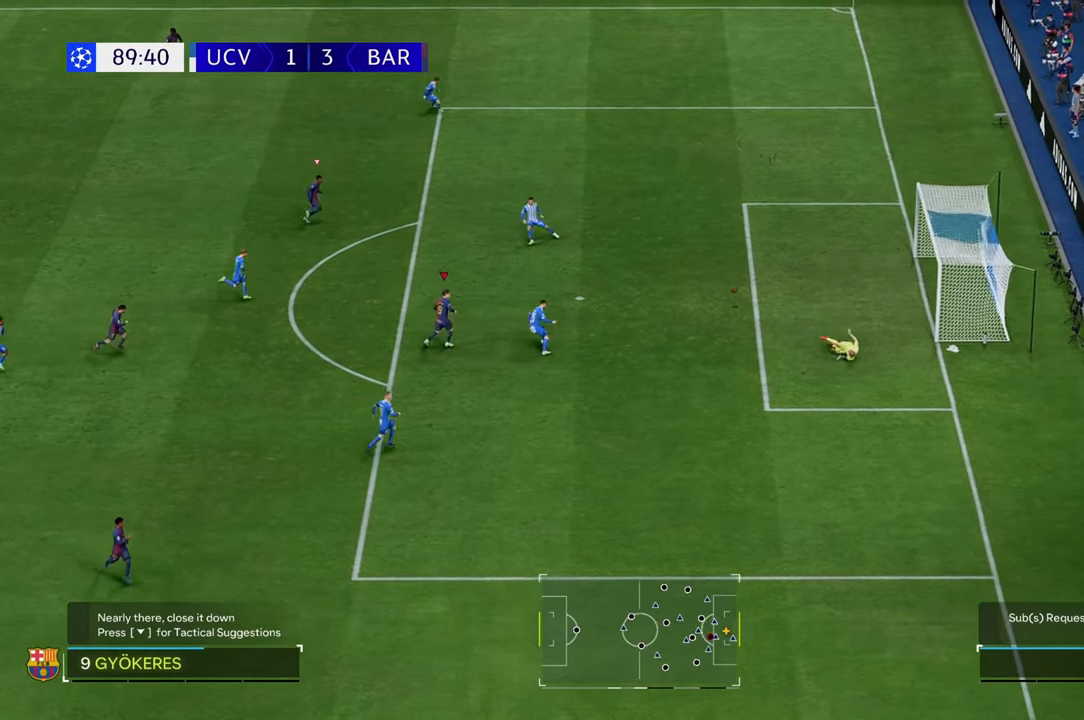
{"buttons": ["R2"], "left_stick": "up-right", "right_stick": "center", "events": [[117, "R2", "down"], [383, "left_stick", "up-right"]]}
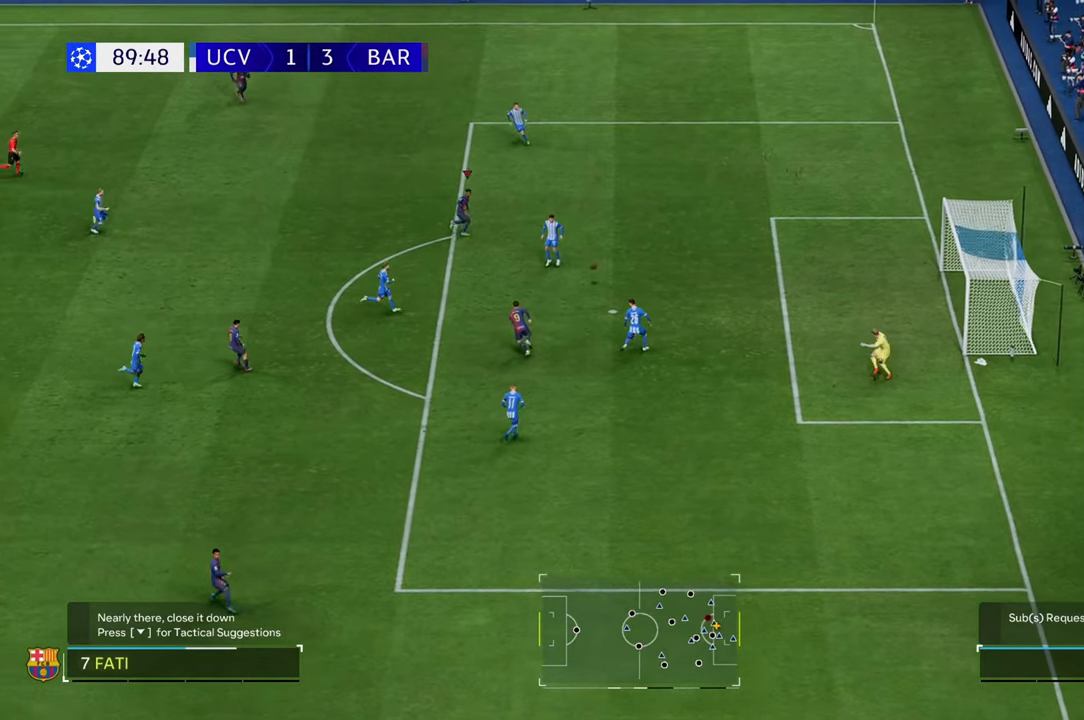
{"buttons": [], "left_stick": "down-left", "right_stick": "center", "events": [[50, "left_stick", "down-right"], [150, "left_stick", "down"], [217, "R2", "up"], [267, "left_stick", "down-left"]]}
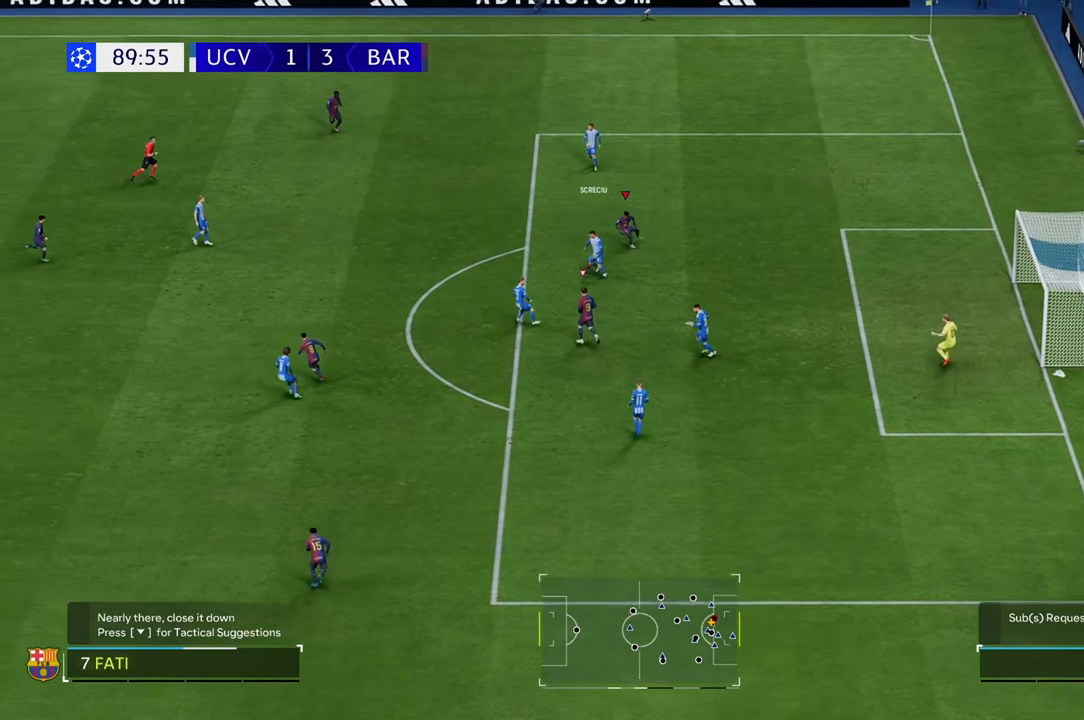
{"buttons": ["R2"], "left_stick": "left", "right_stick": "center", "events": [[17, "R2", "down"], [50, "left_stick", "left"]]}
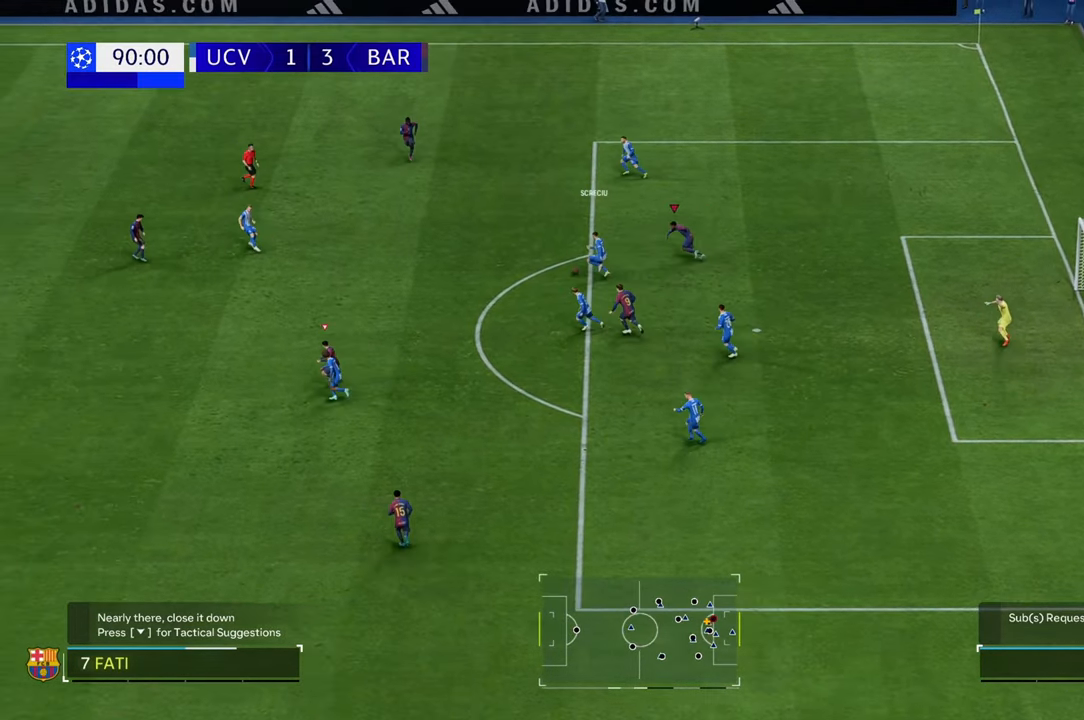
{"buttons": [], "left_stick": "up-left", "right_stick": "center", "events": [[17, "L1", "down"], [50, "left_stick", "up-left"], [200, "L1", "up"], [450, "R2", "up"]]}
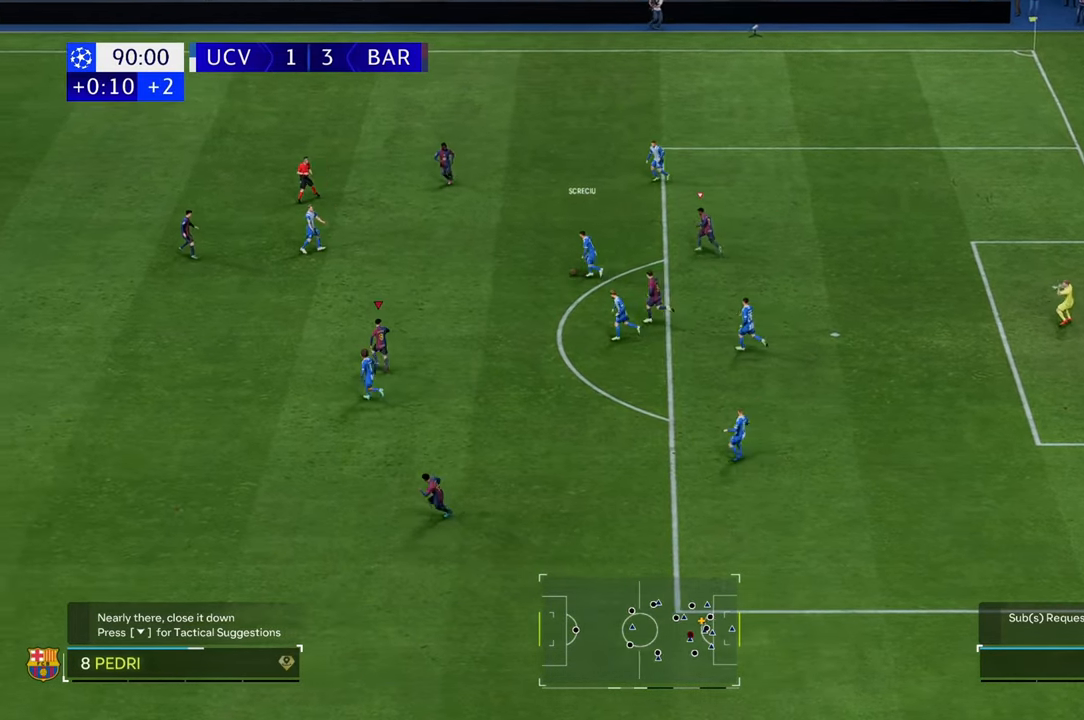
{"buttons": ["L1"], "left_stick": "up", "right_stick": "center", "events": [[17, "left_stick", "up"], [450, "L1", "down"]]}
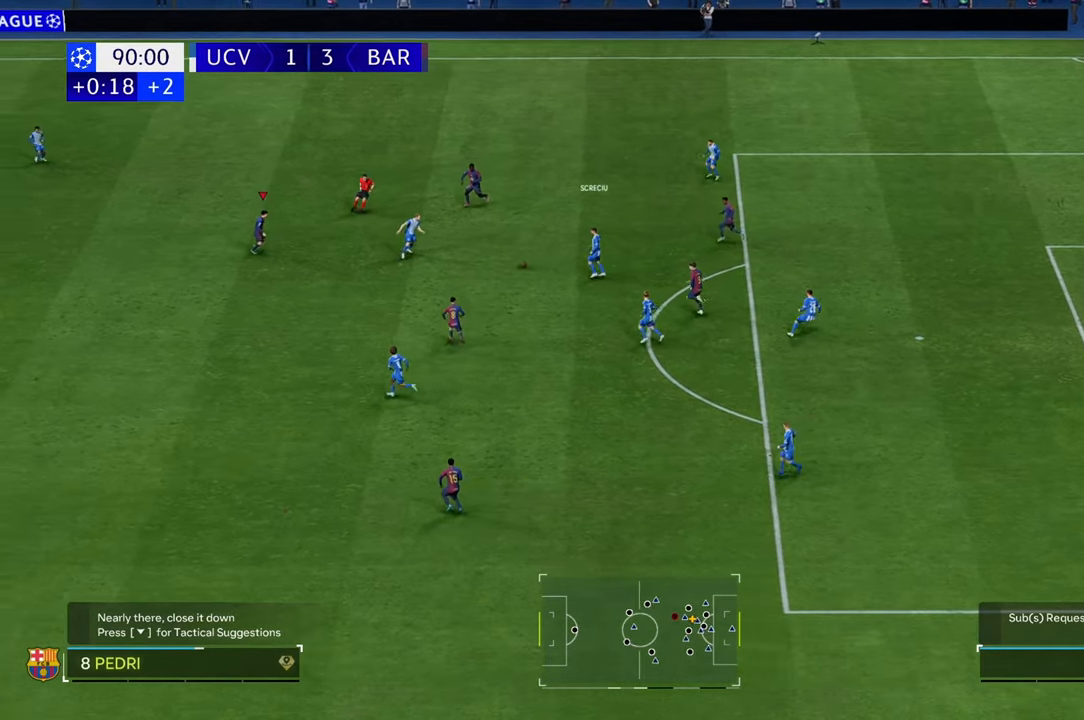
{"buttons": ["L1"], "left_stick": "right", "right_stick": "center", "events": [[100, "L1", "up"], [117, "R2", "down"], [200, "A", "down"], [200, "R2", "up"], [200, "left_stick", "right"], [283, "A", "up"], [500, "L1", "down"]]}
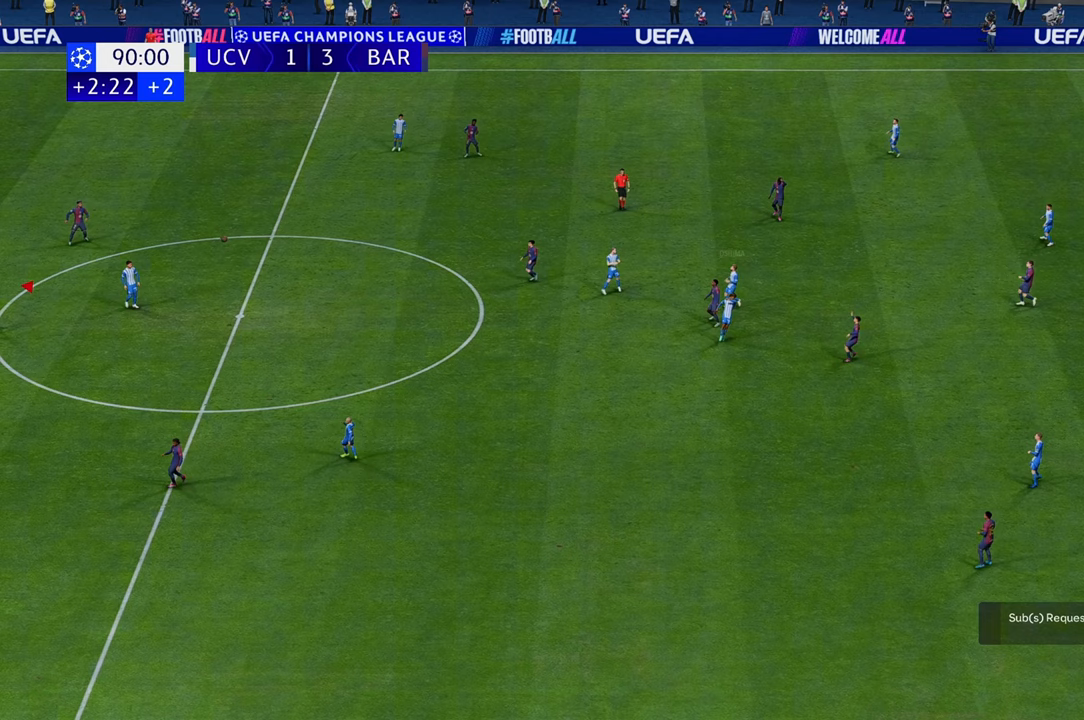
{"buttons": [], "left_stick": "center", "right_stick": "center", "events": [[83, "left_stick", "up-right"], [133, "L1", "up"], [267, "left_stick", "center"]]}
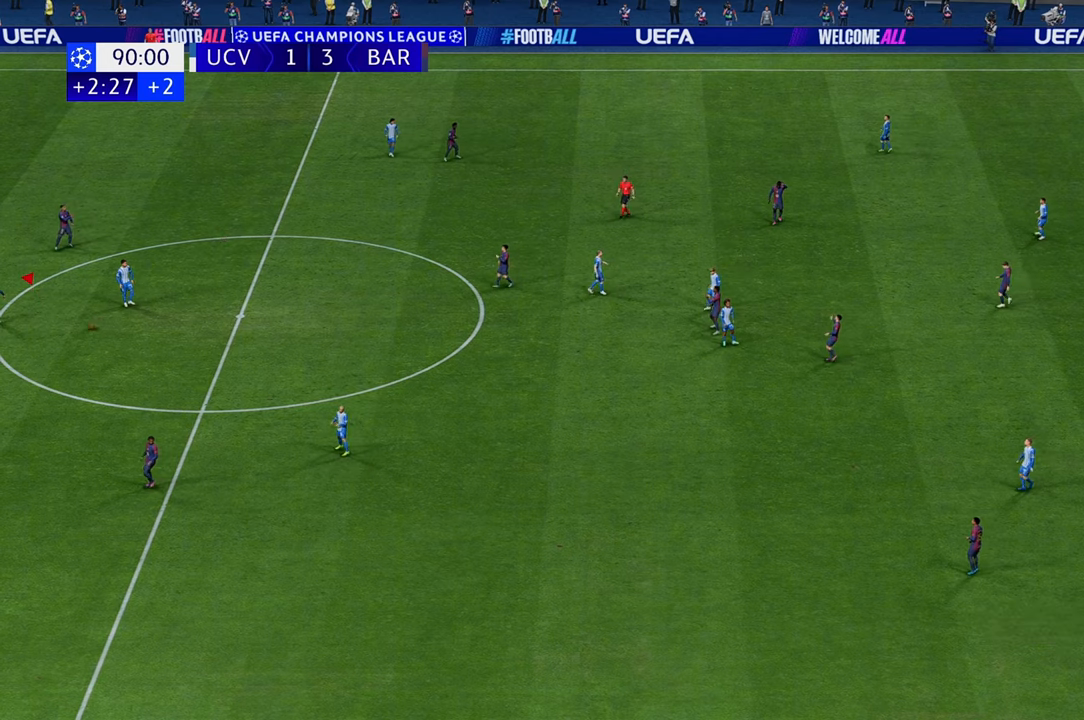
{"buttons": [], "left_stick": "center", "right_stick": "center", "events": []}
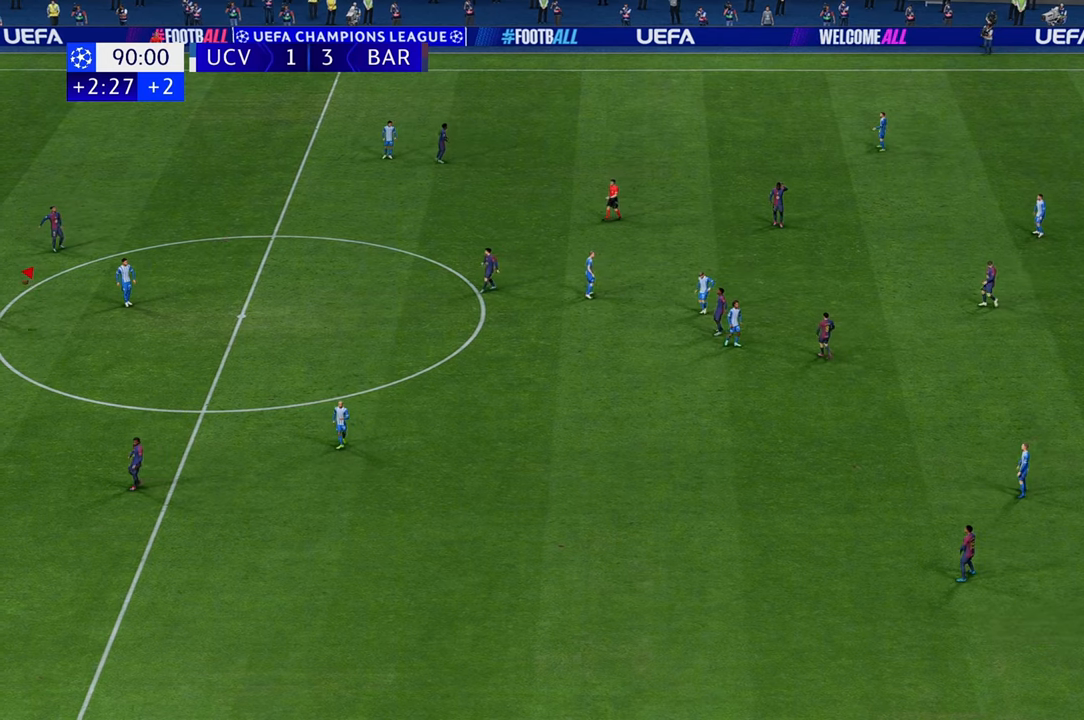
{"buttons": [], "left_stick": "center", "right_stick": "center", "events": []}
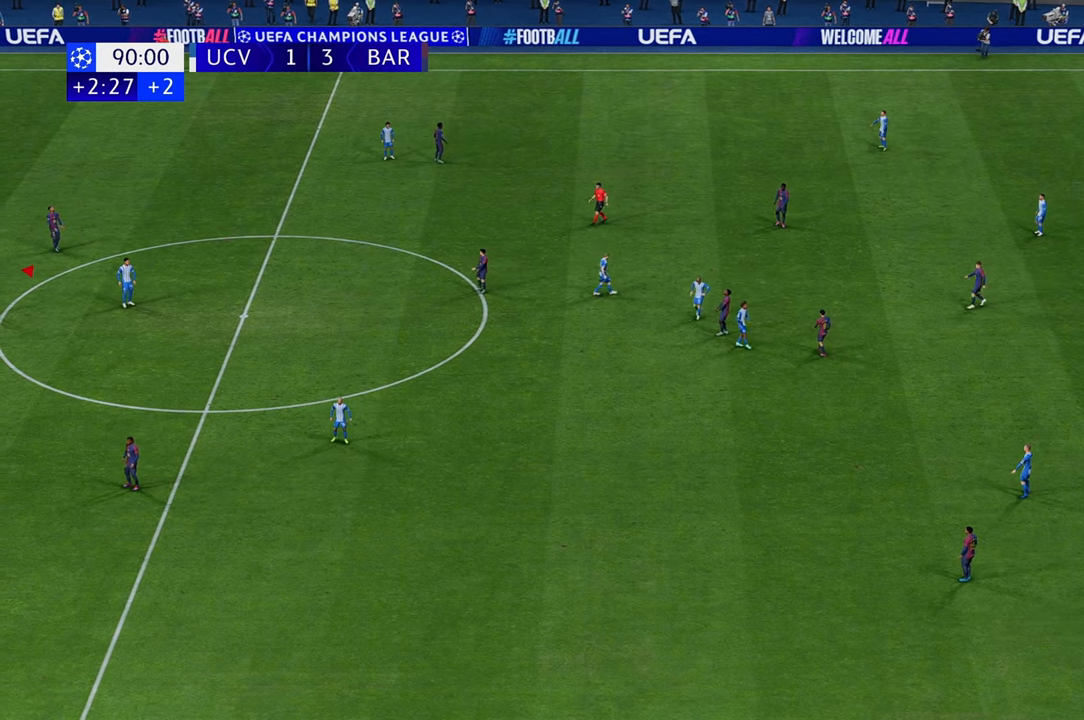
{"buttons": [], "left_stick": "center", "right_stick": "center", "events": []}
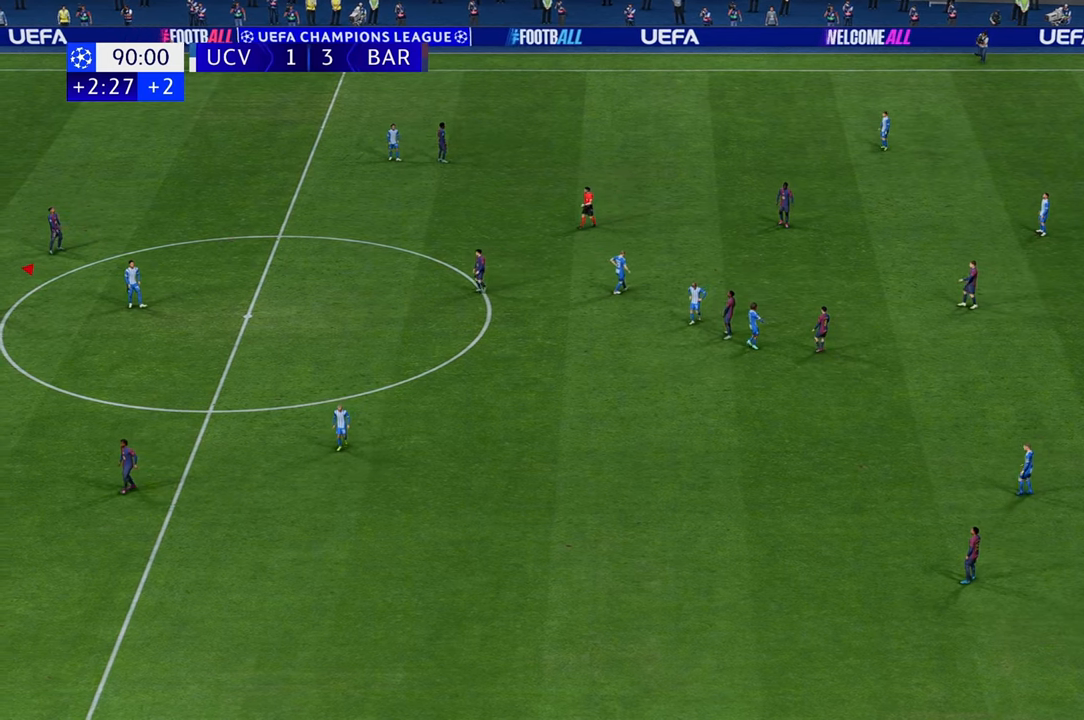
{"buttons": [], "left_stick": "center", "right_stick": "center", "events": []}
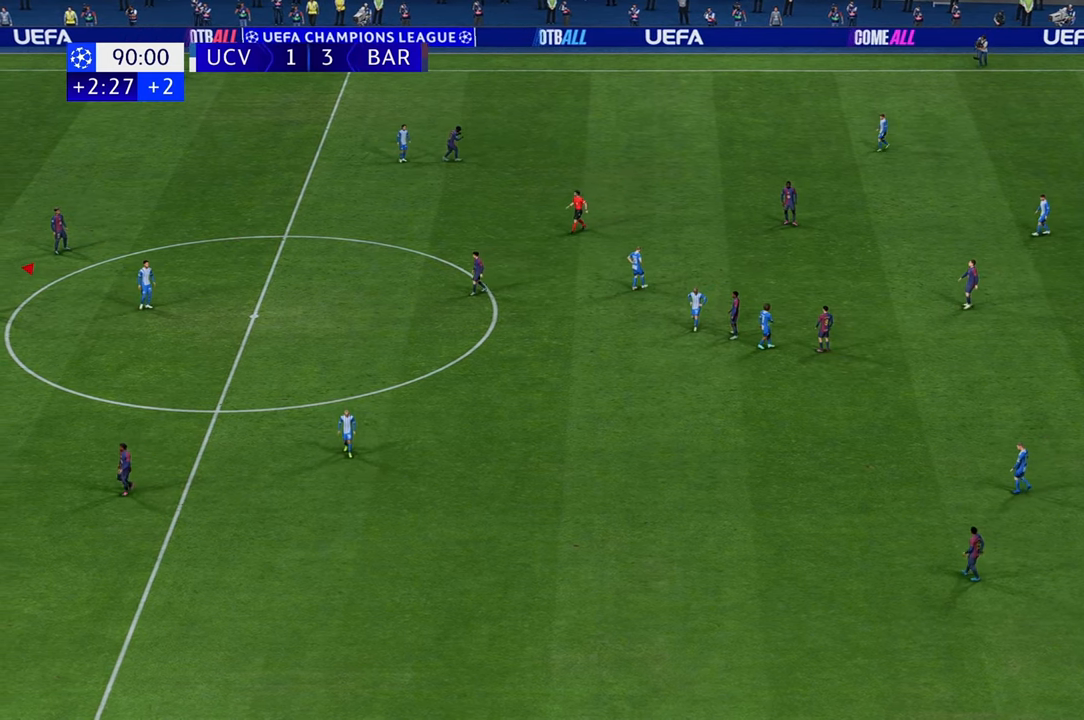
{"buttons": [], "left_stick": "center", "right_stick": "center", "events": []}
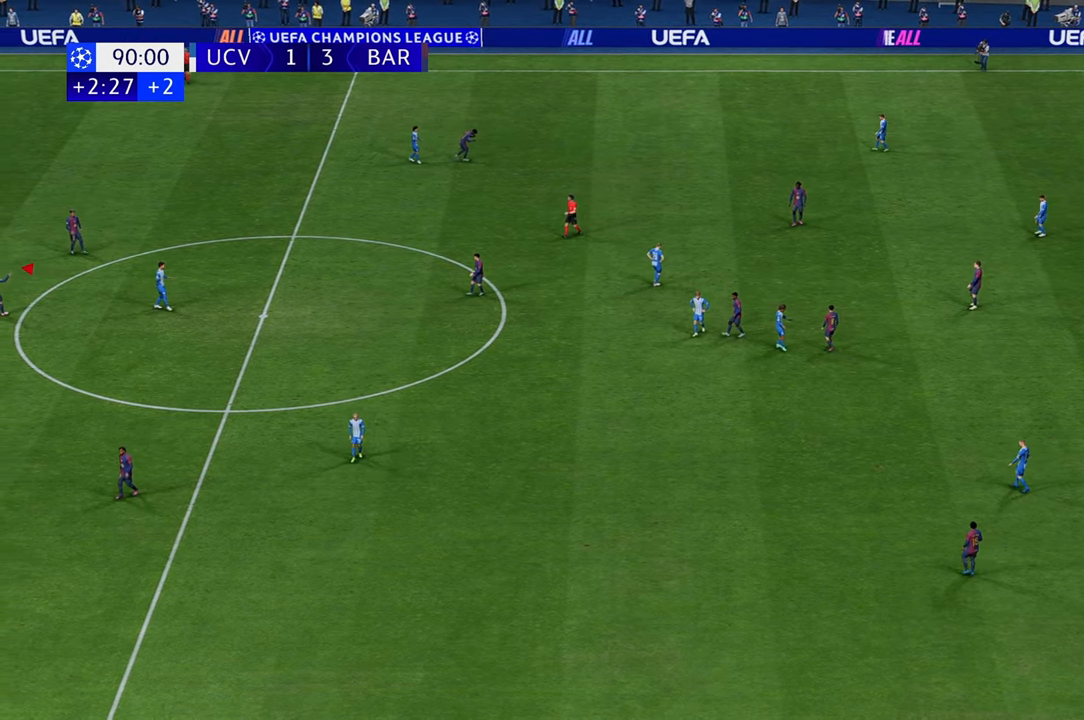
{"buttons": [], "left_stick": "center", "right_stick": "center", "events": []}
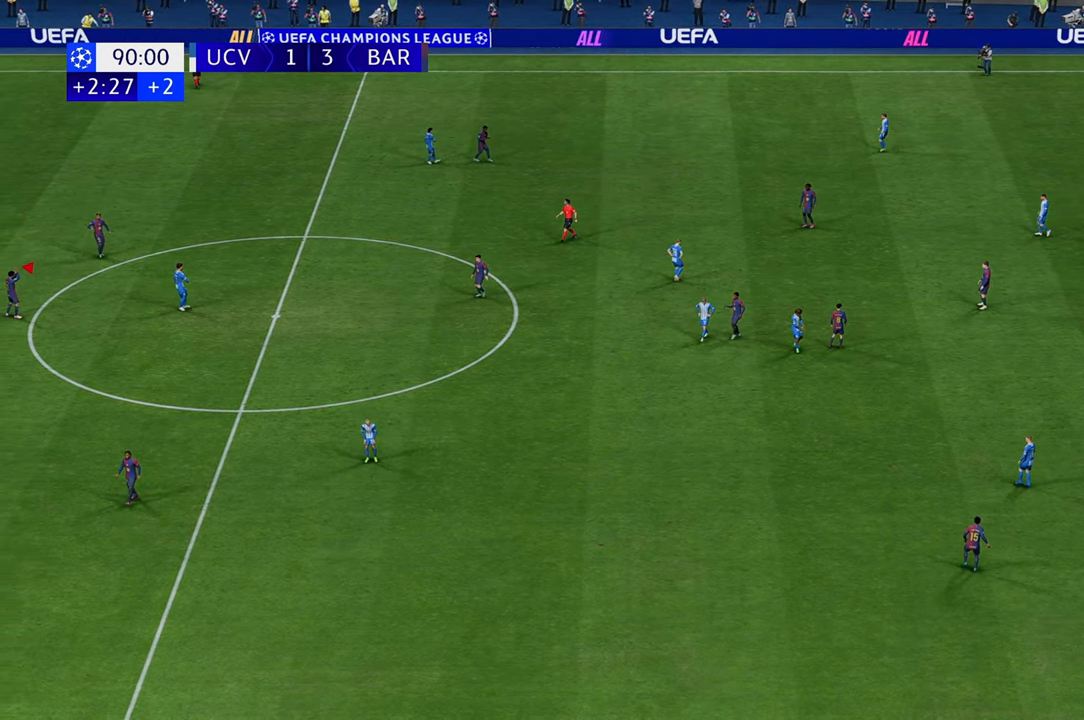
{"buttons": [], "left_stick": "center", "right_stick": "center", "events": []}
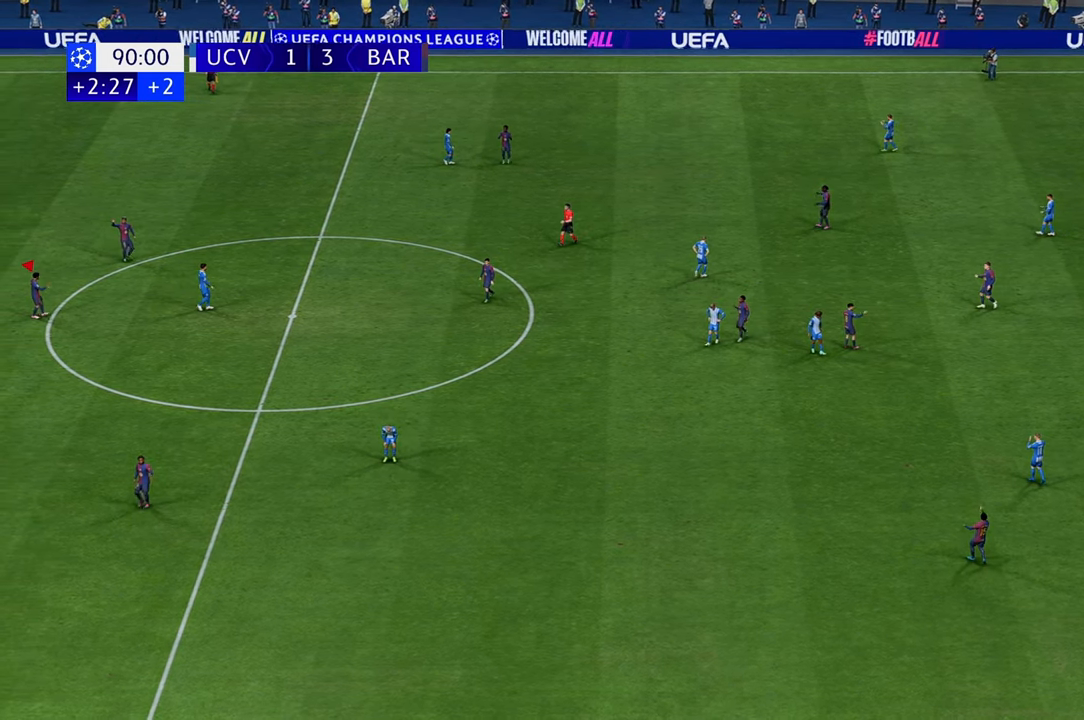
{"buttons": [], "left_stick": "center", "right_stick": "center", "events": []}